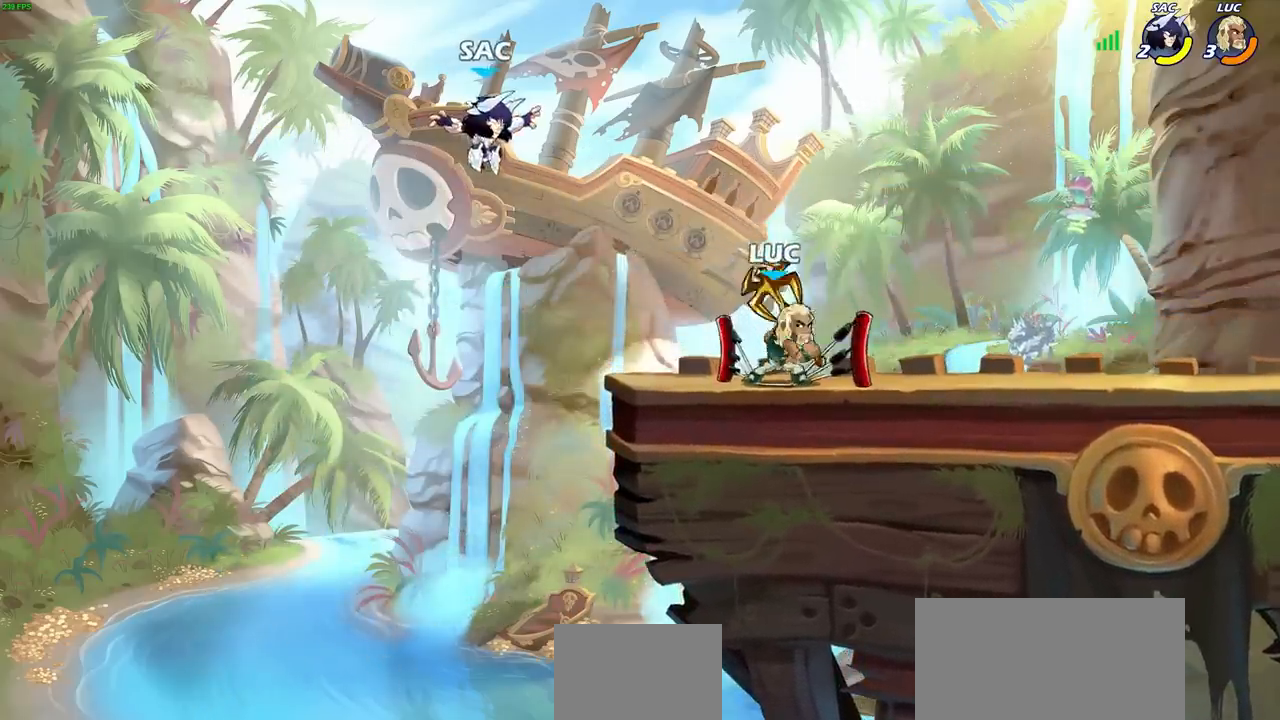
Gameplay with a controller (PlayStation layout); each line is a JSON object with the inputs held at the frame after it. "events" lists button and stick changes between this image and that frame as [ms after this image, input, new state], when the widget could be followed in between. Not read: L3 R3.
{"buttons": [], "left_stick": "center", "right_stick": "center", "events": []}
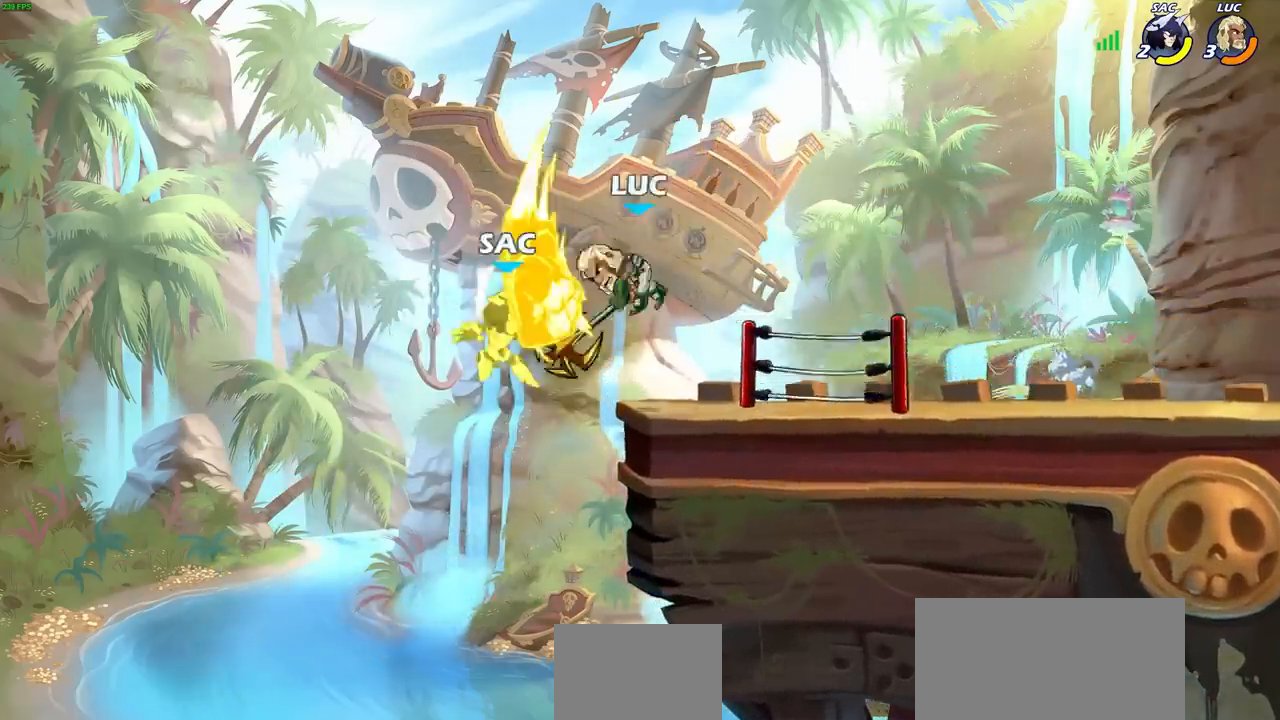
{"buttons": [], "left_stick": "left", "right_stick": "center", "events": [[500, "left_stick", "left"]]}
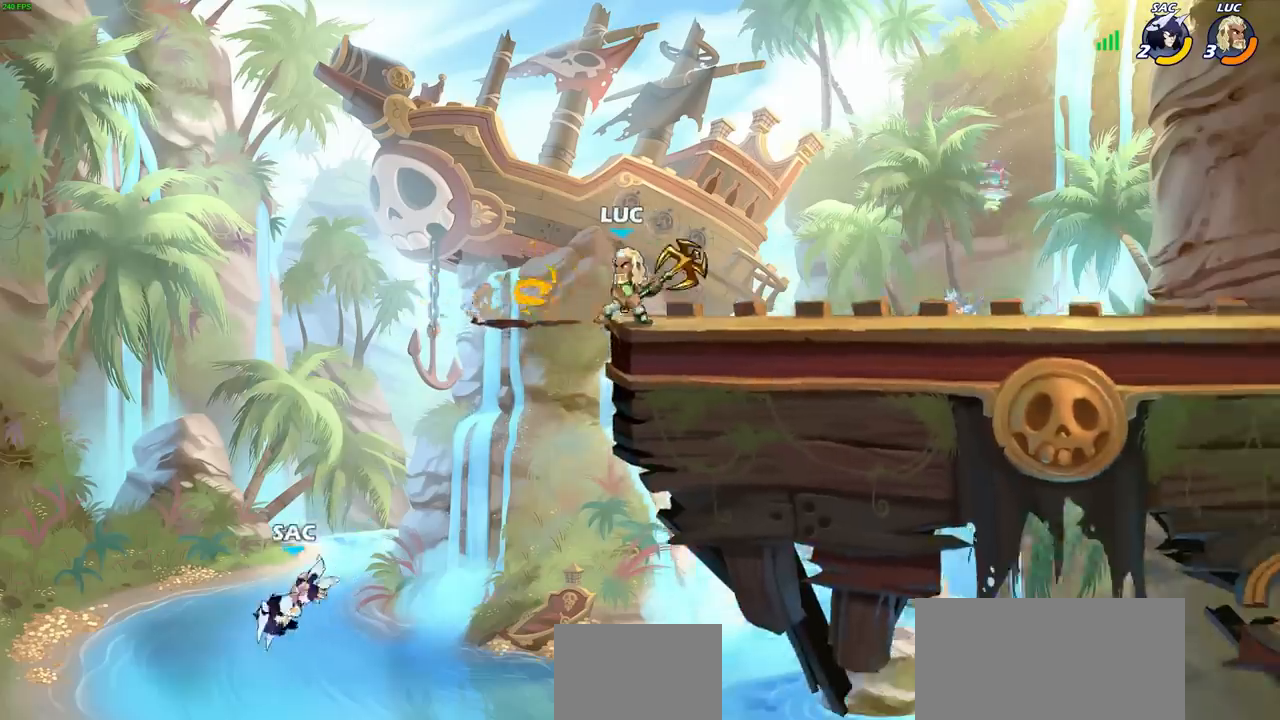
{"buttons": [], "left_stick": "down-right", "right_stick": "center", "events": [[300, "left_stick", "down"], [350, "left_stick", "down-right"]]}
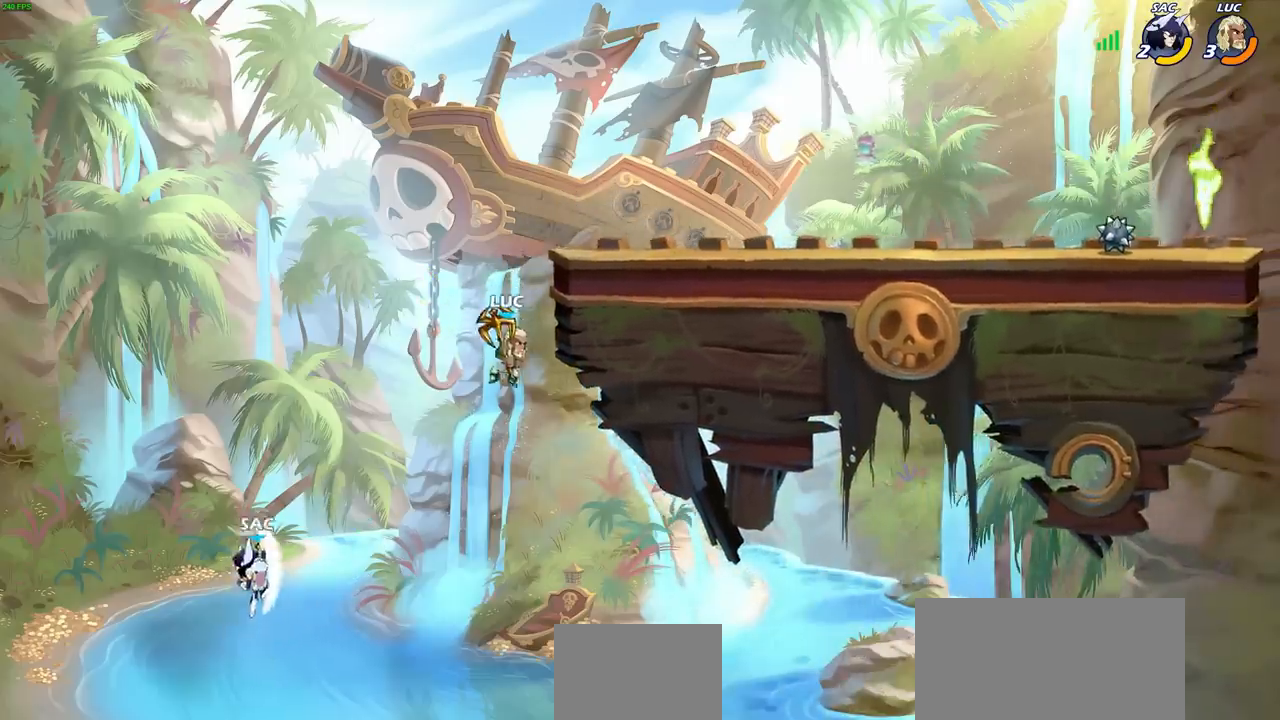
{"buttons": [], "left_stick": "center", "right_stick": "center", "events": [[133, "left_stick", "down-left"], [200, "R2", "down"], [217, "left_stick", "center"], [233, "CIRCLE", "down"], [333, "R2", "up"], [450, "CIRCLE", "up"]]}
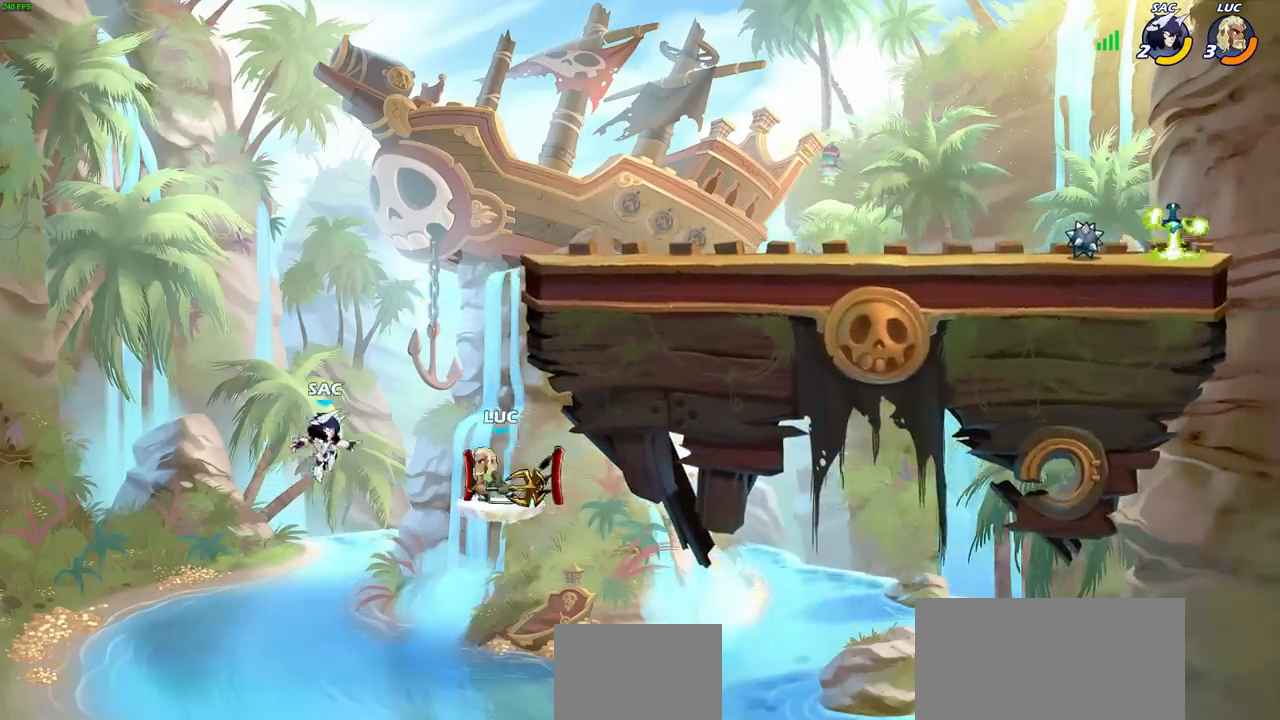
{"buttons": [], "left_stick": "center", "right_stick": "center", "events": []}
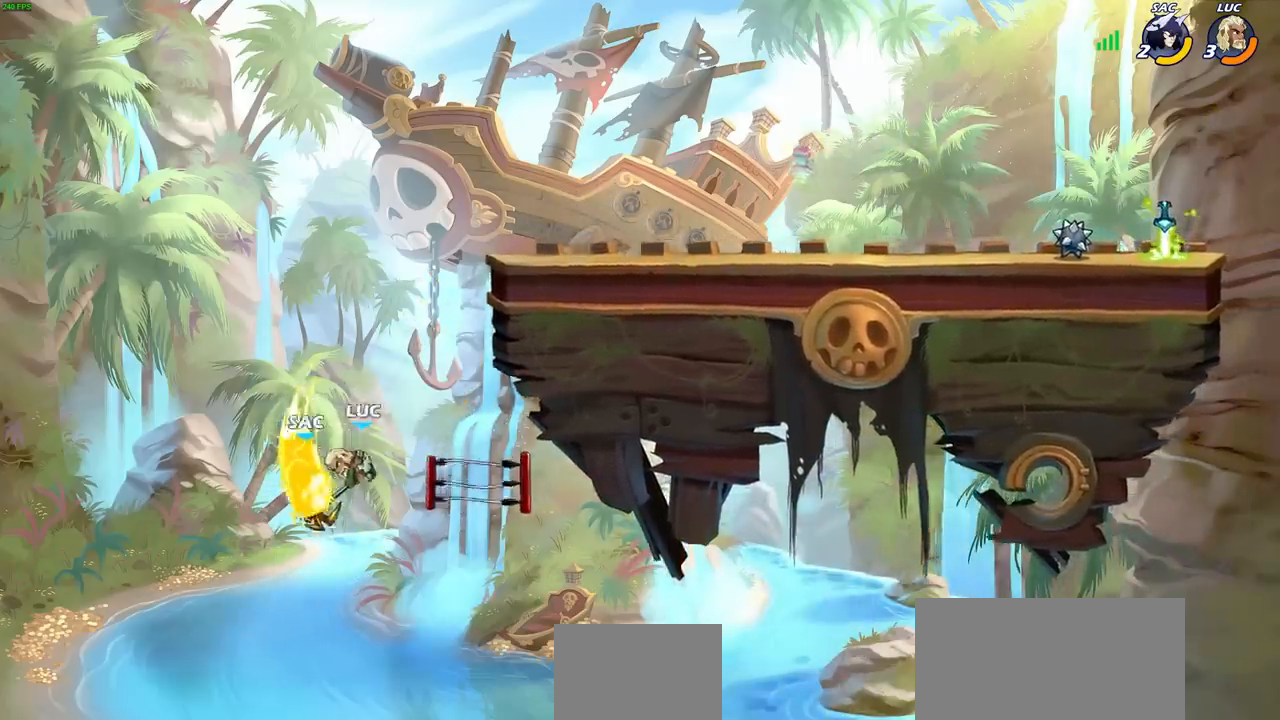
{"buttons": ["R2"], "left_stick": "up", "right_stick": "center", "events": [[267, "left_stick", "up"], [400, "R2", "down"]]}
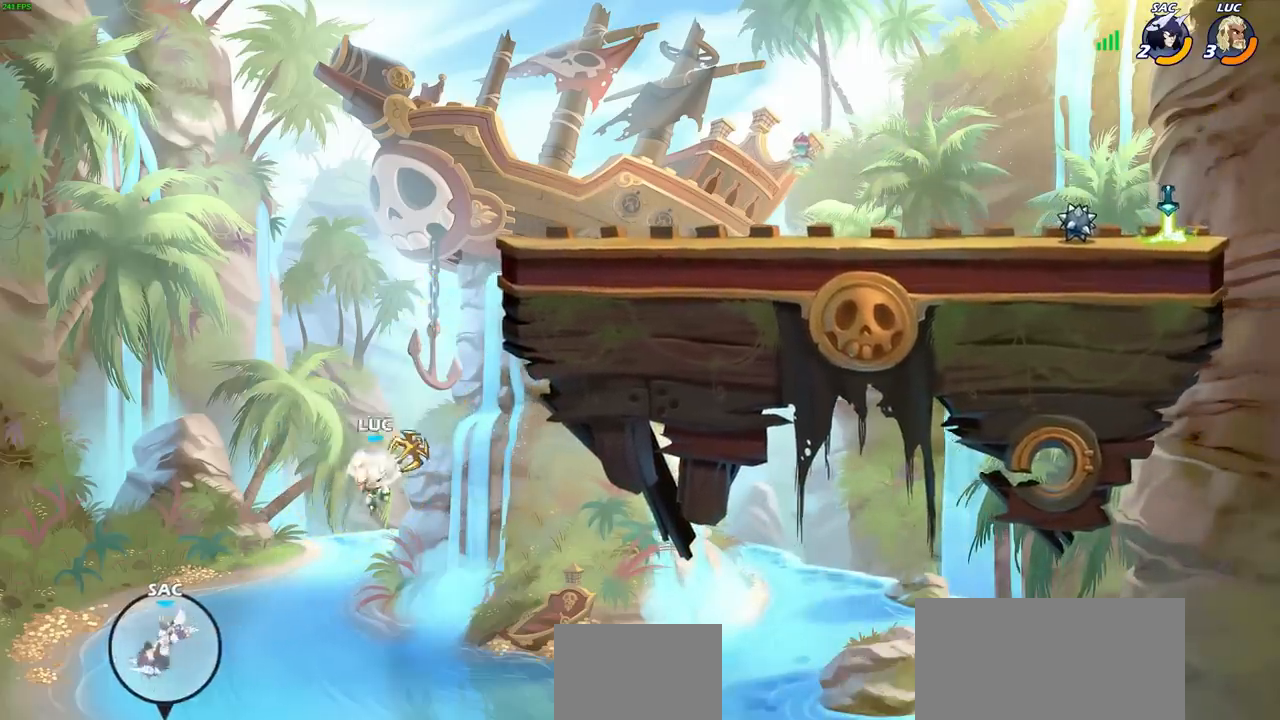
{"buttons": ["CROSS"], "left_stick": "up-right", "right_stick": "center", "events": [[317, "R2", "up"], [383, "left_stick", "up-right"], [433, "CROSS", "down"]]}
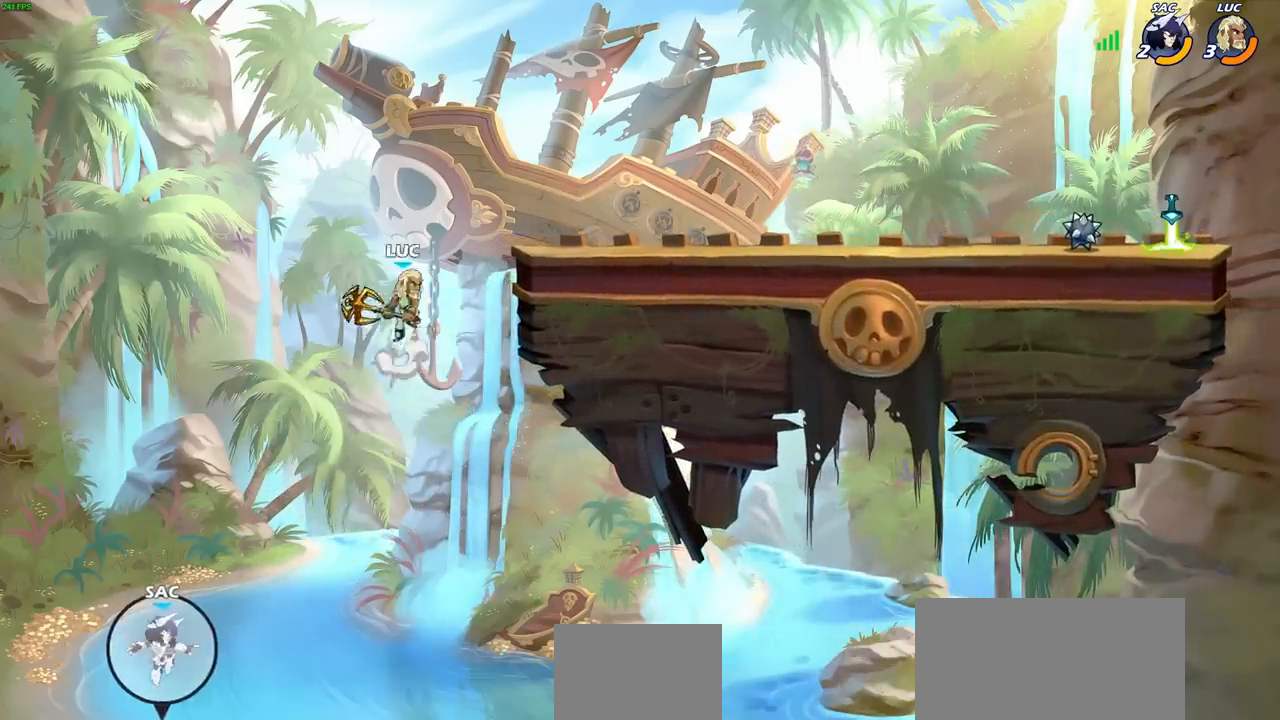
{"buttons": [], "left_stick": "up-right", "right_stick": "center", "events": [[133, "CROSS", "up"]]}
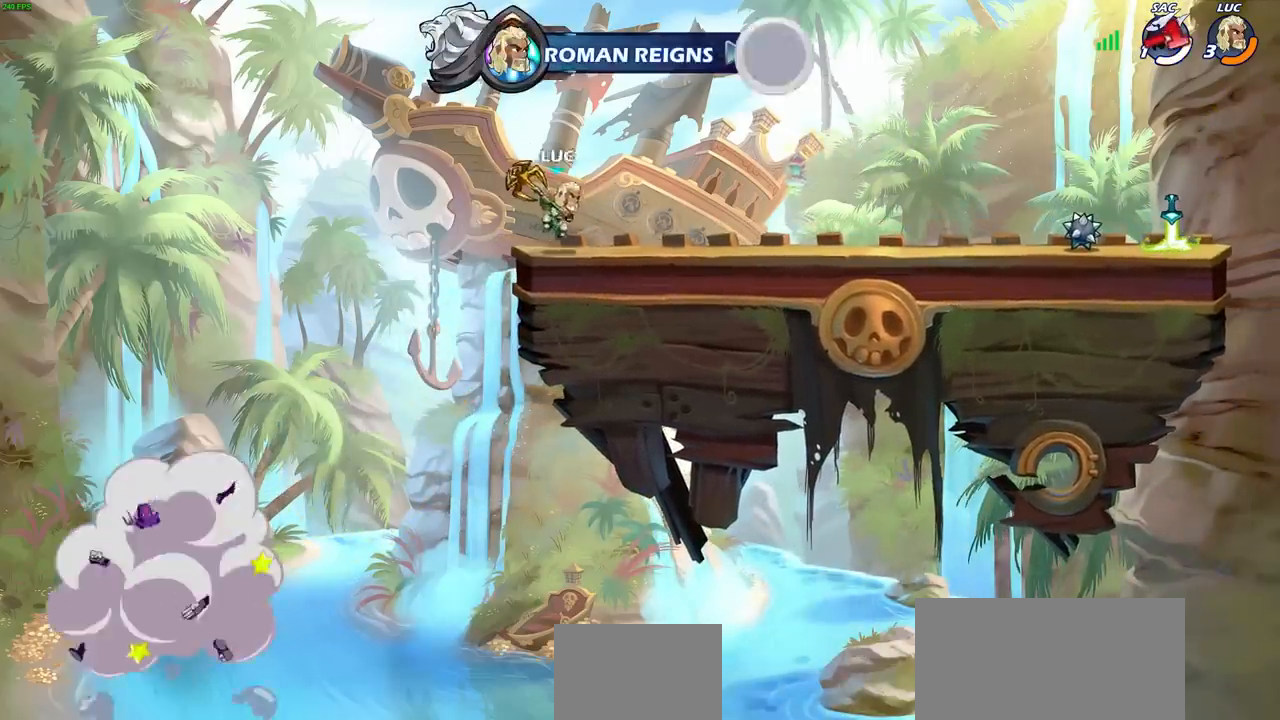
{"buttons": ["R2"], "left_stick": "up-right", "right_stick": "center", "events": [[500, "R2", "down"]]}
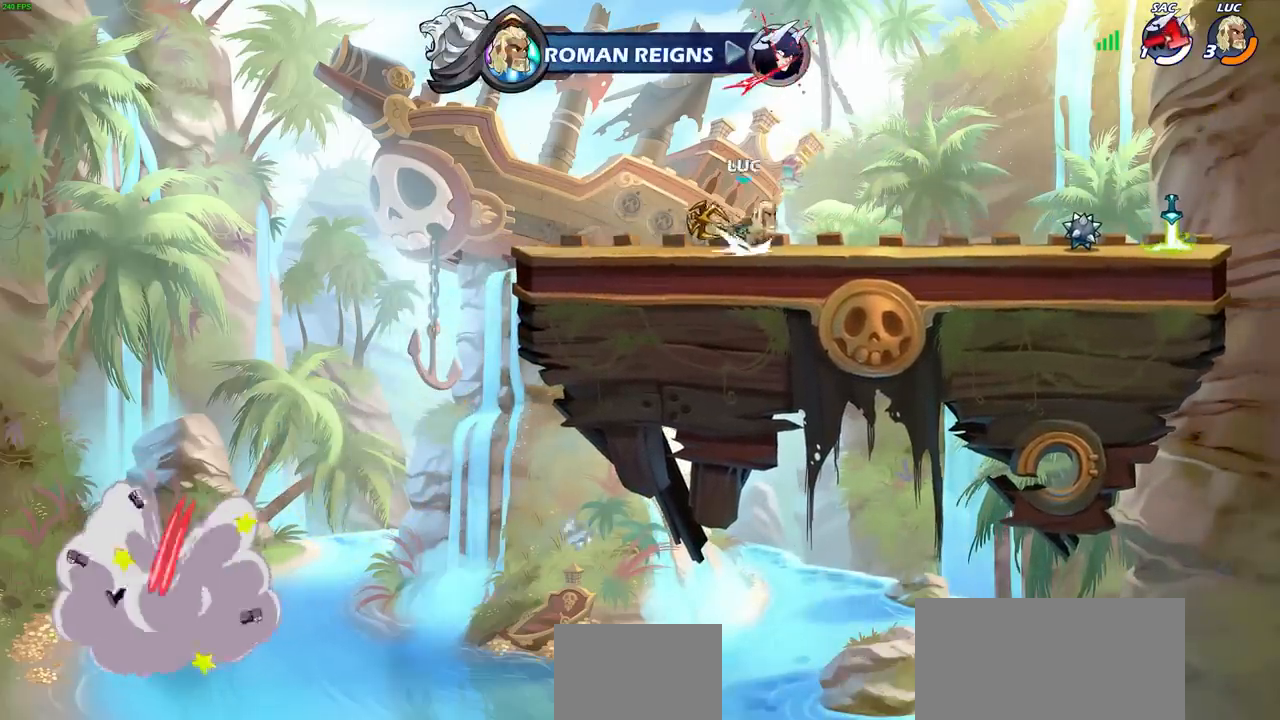
{"buttons": [], "left_stick": "center", "right_stick": "center", "events": [[33, "CROSS", "down"], [83, "CIRCLE", "down"], [100, "CROSS", "up"], [167, "R2", "up"], [217, "left_stick", "center"], [233, "CIRCLE", "up"]]}
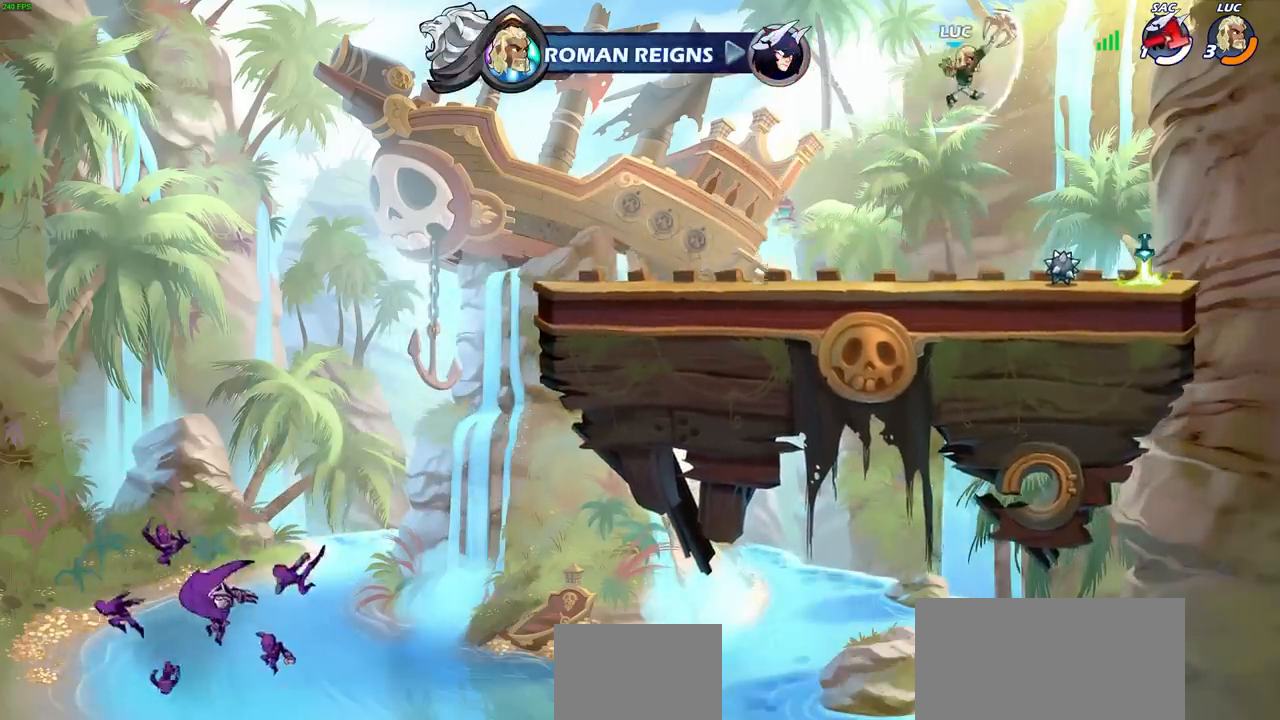
{"buttons": ["CROSS"], "left_stick": "center", "right_stick": "center", "events": [[400, "CROSS", "down"]]}
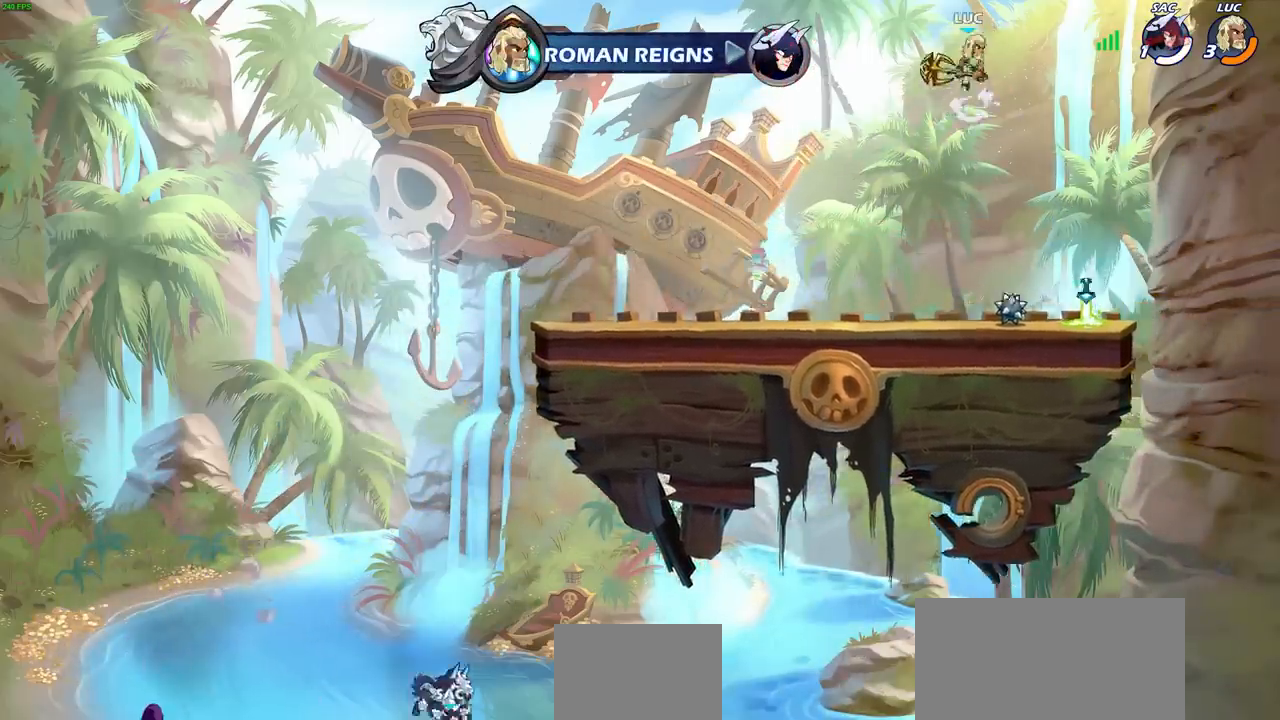
{"buttons": [], "left_stick": "up", "right_stick": "center", "events": [[67, "CROSS", "up"], [300, "CROSS", "down"], [367, "left_stick", "left"], [417, "CROSS", "up"], [483, "left_stick", "up"]]}
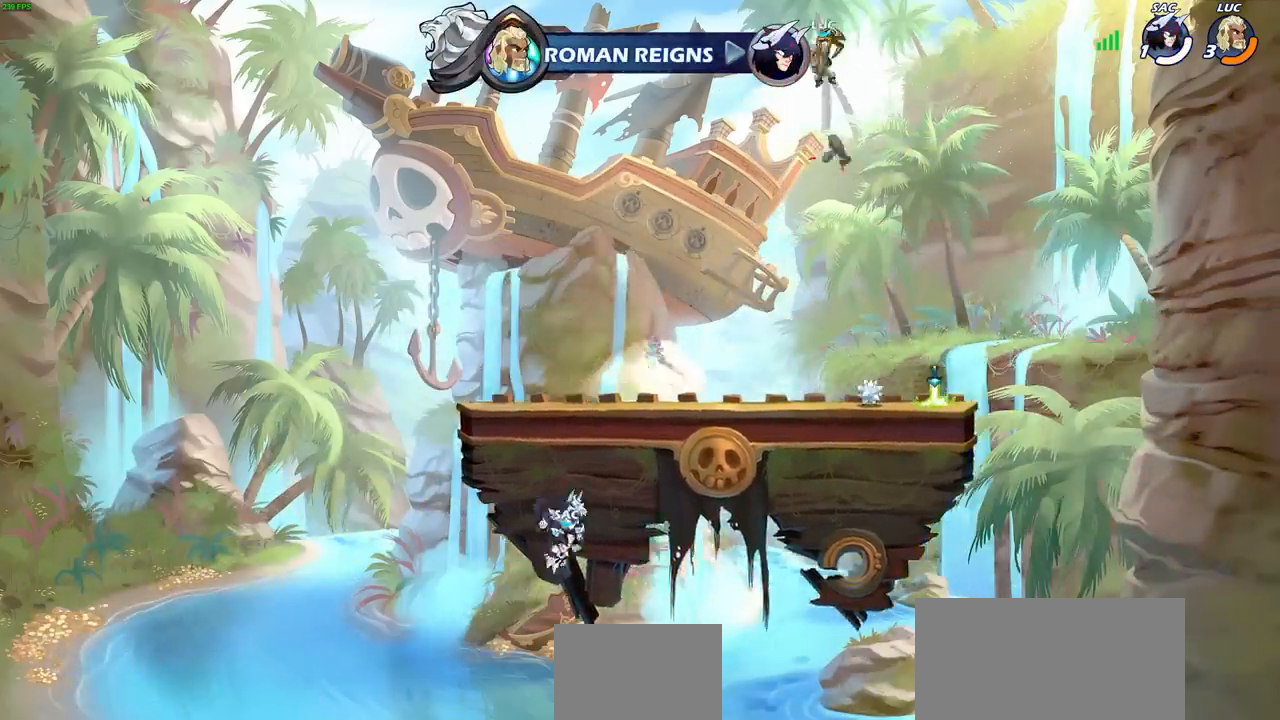
{"buttons": [], "left_stick": "center", "right_stick": "center", "events": [[50, "R1", "down"], [133, "R1", "up"], [150, "left_stick", "center"]]}
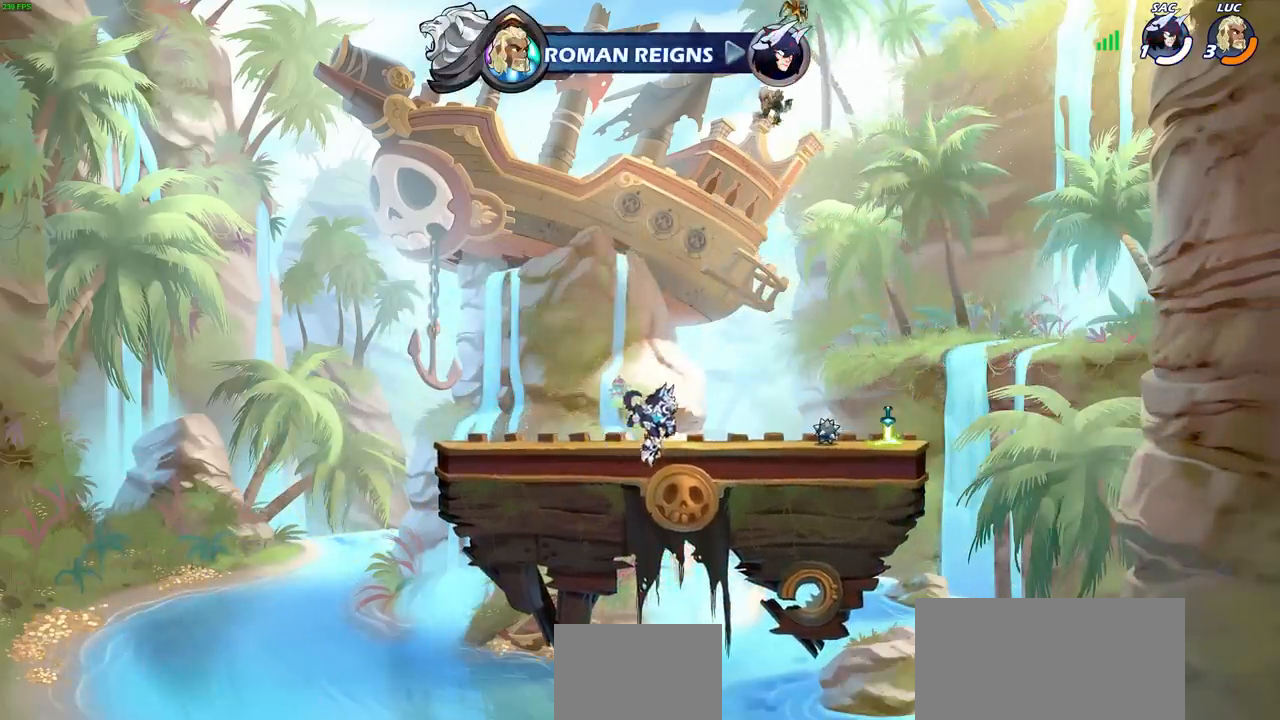
{"buttons": [], "left_stick": "right", "right_stick": "center", "events": [[100, "left_stick", "right"]]}
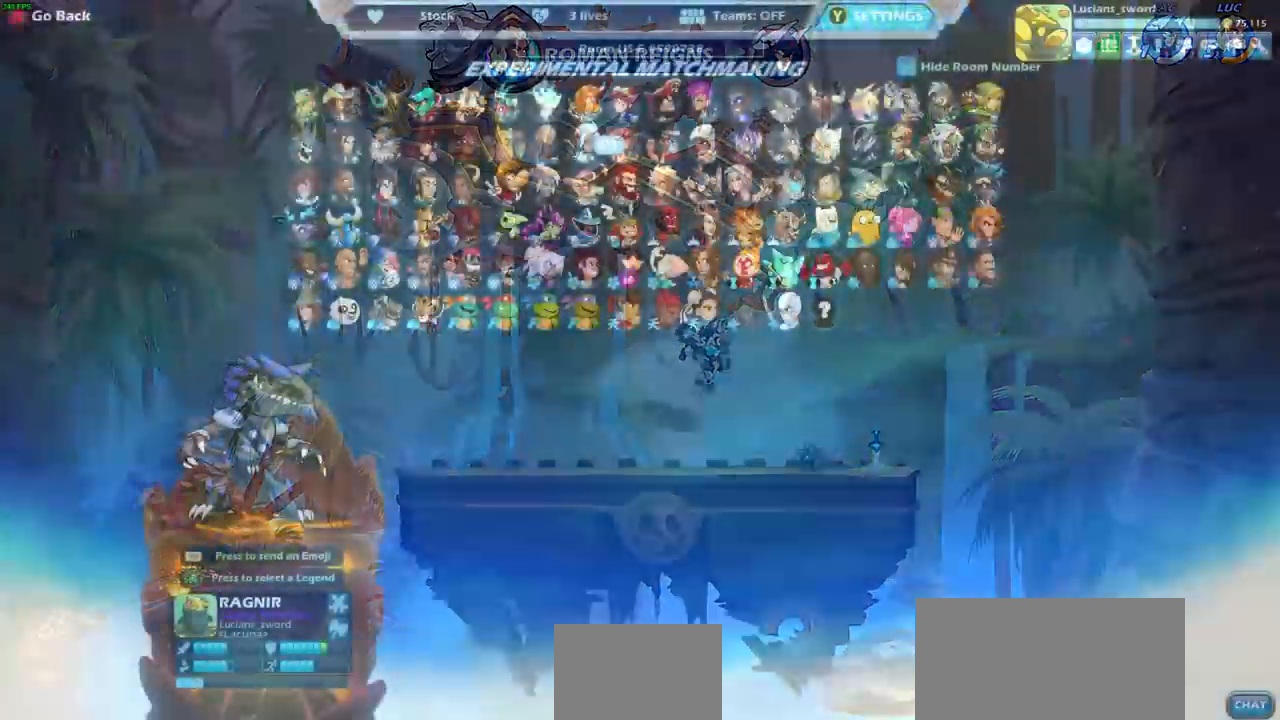
{"buttons": [], "left_stick": "center", "right_stick": "center", "events": [[67, "left_stick", "center"]]}
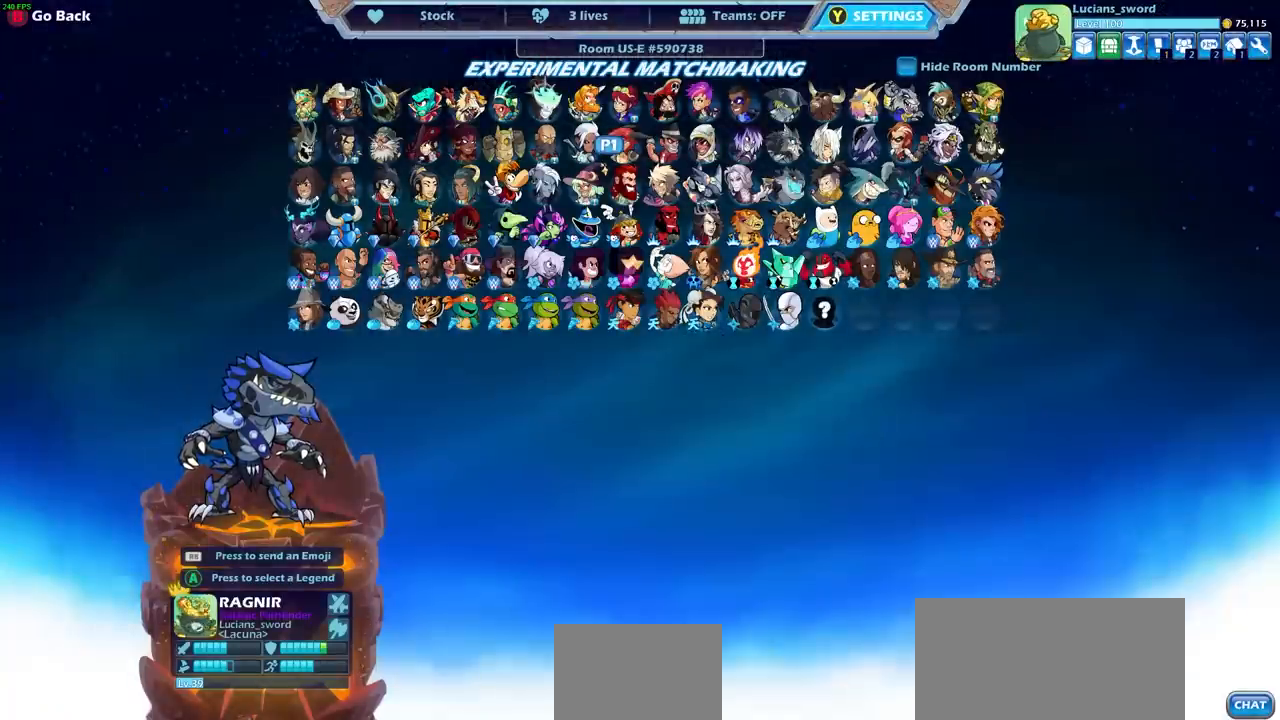
{"buttons": ["DPAD_RIGHT"], "left_stick": "center", "right_stick": "center", "events": [[467, "DPAD_RIGHT", "down"]]}
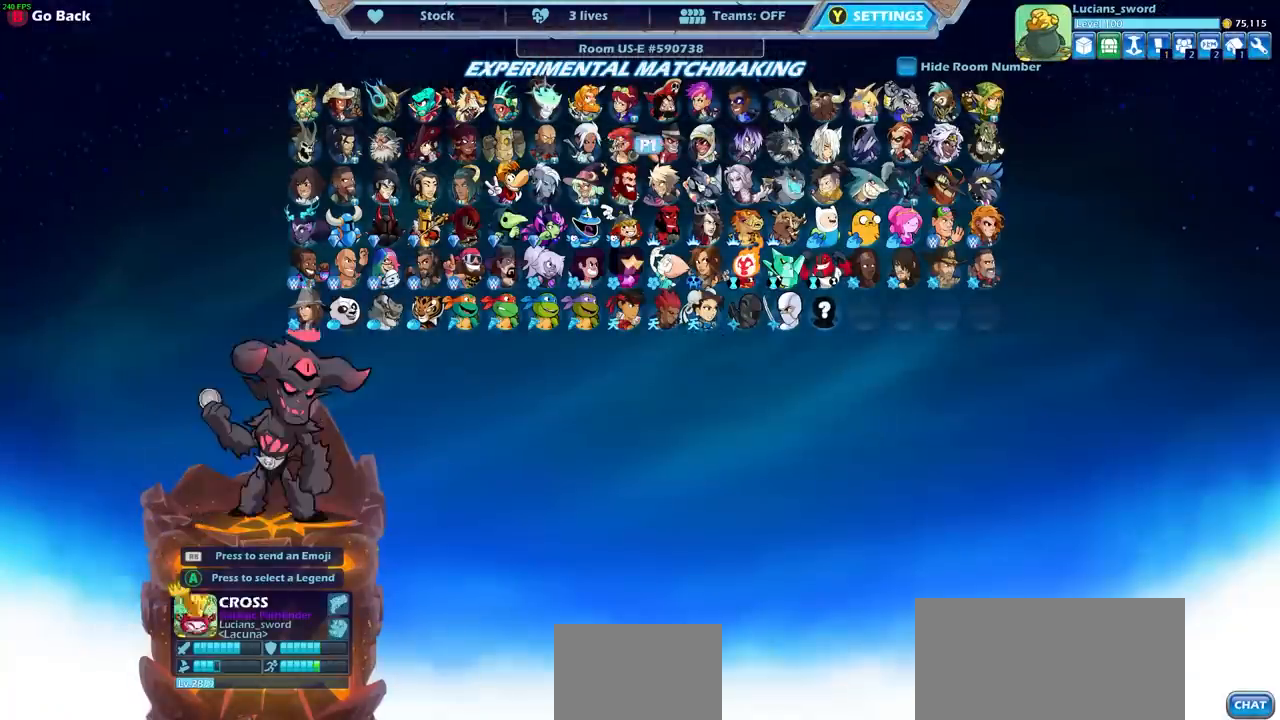
{"buttons": [], "left_stick": "center", "right_stick": "center", "events": [[67, "DPAD_RIGHT", "up"], [150, "DPAD_RIGHT", "down"], [233, "DPAD_RIGHT", "up"], [333, "DPAD_DOWN", "down"], [433, "DPAD_DOWN", "up"]]}
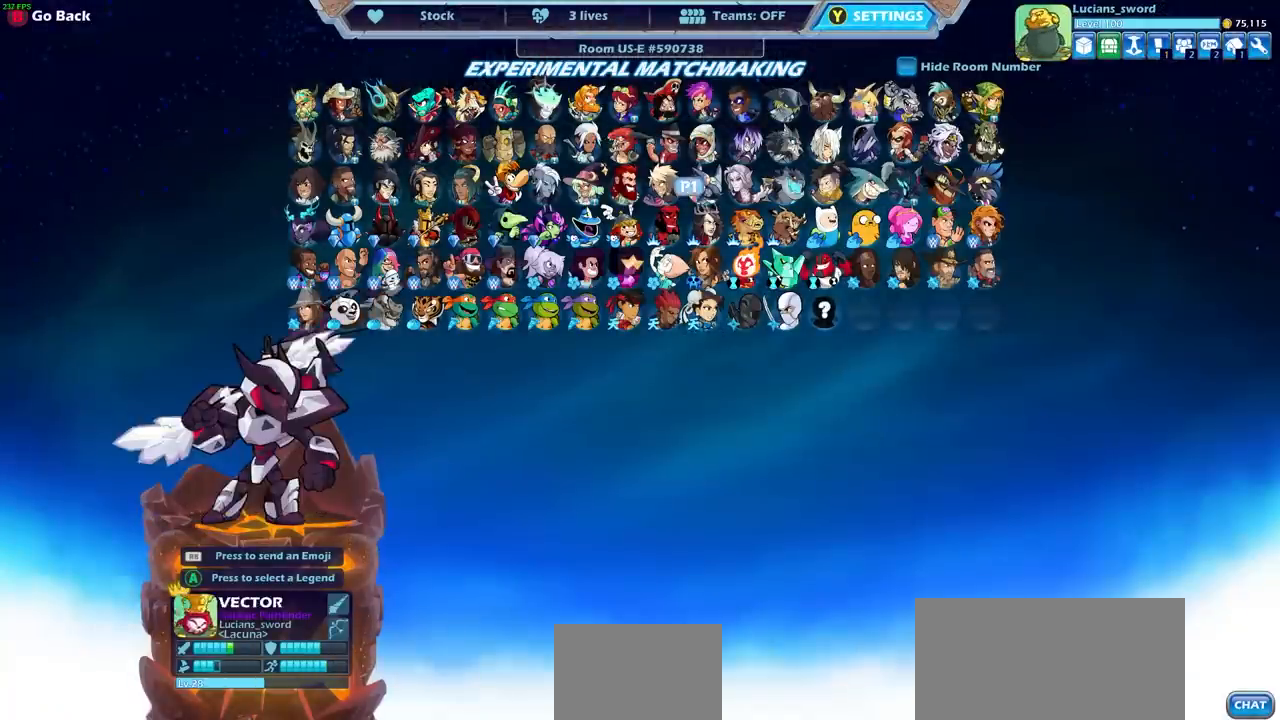
{"buttons": [], "left_stick": "center", "right_stick": "center", "events": [[250, "DPAD_RIGHT", "down"], [400, "DPAD_RIGHT", "up"]]}
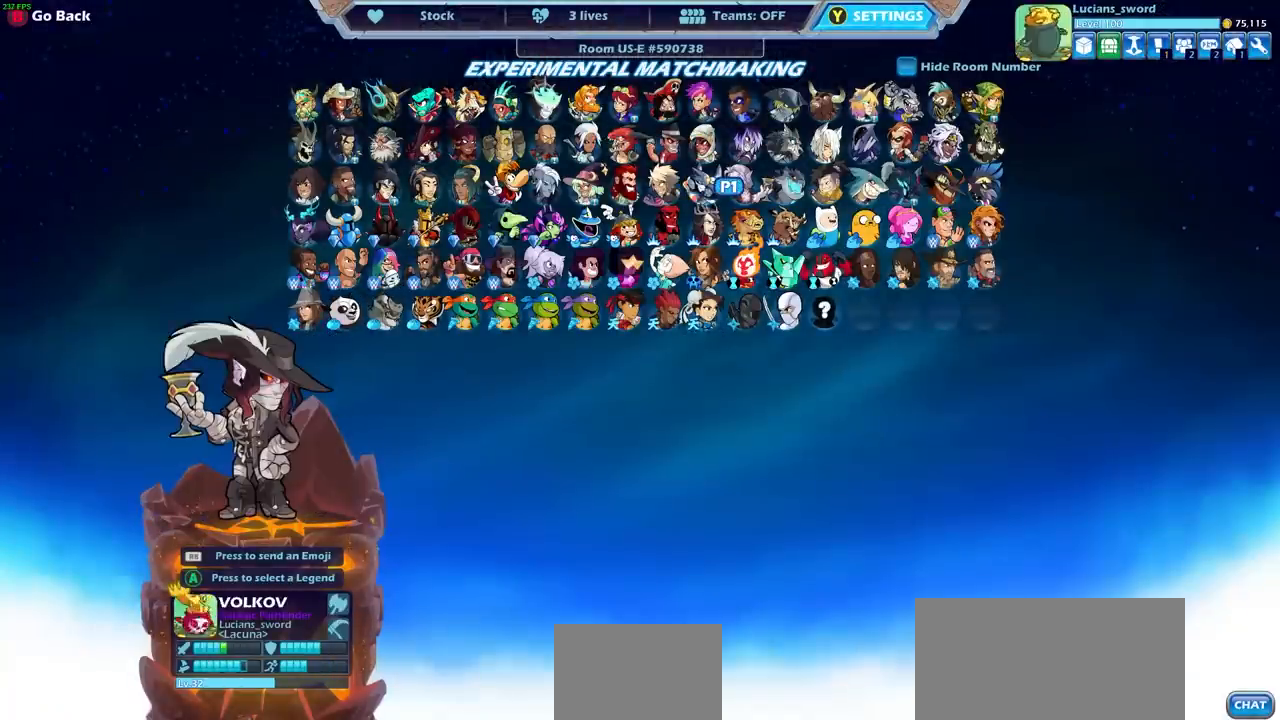
{"buttons": [], "left_stick": "center", "right_stick": "center", "events": []}
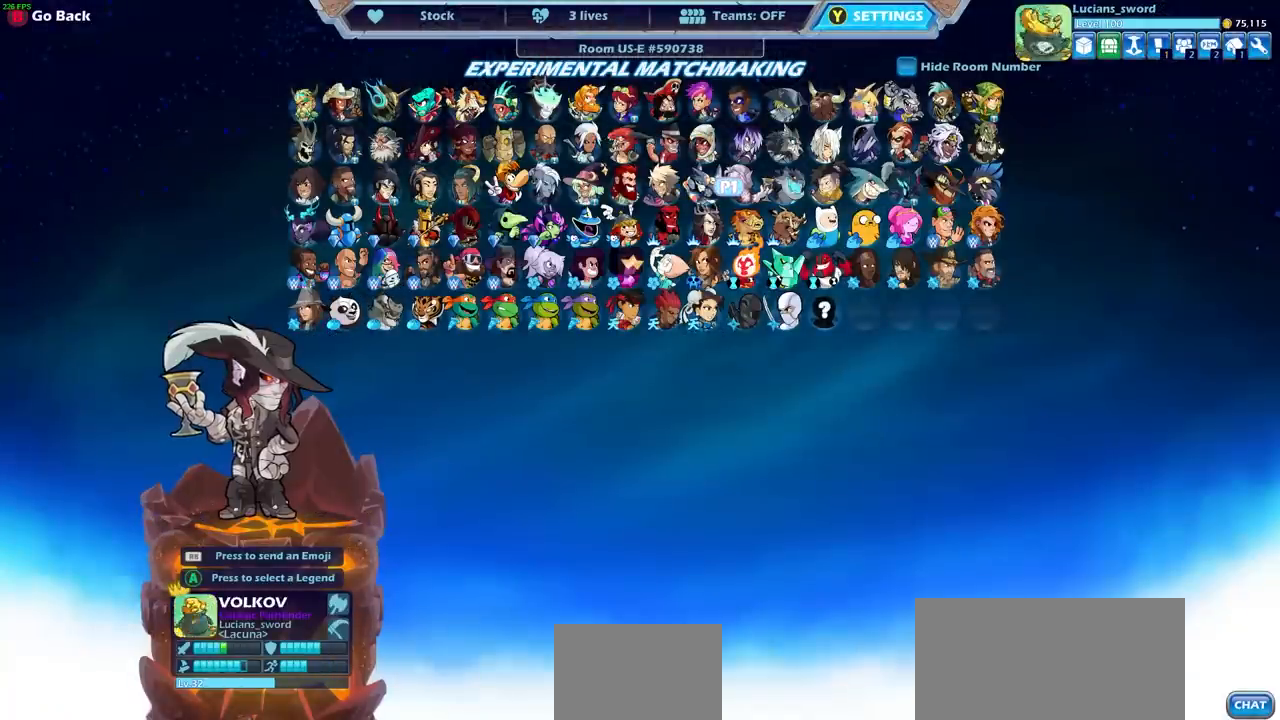
{"buttons": [], "left_stick": "center", "right_stick": "center", "events": []}
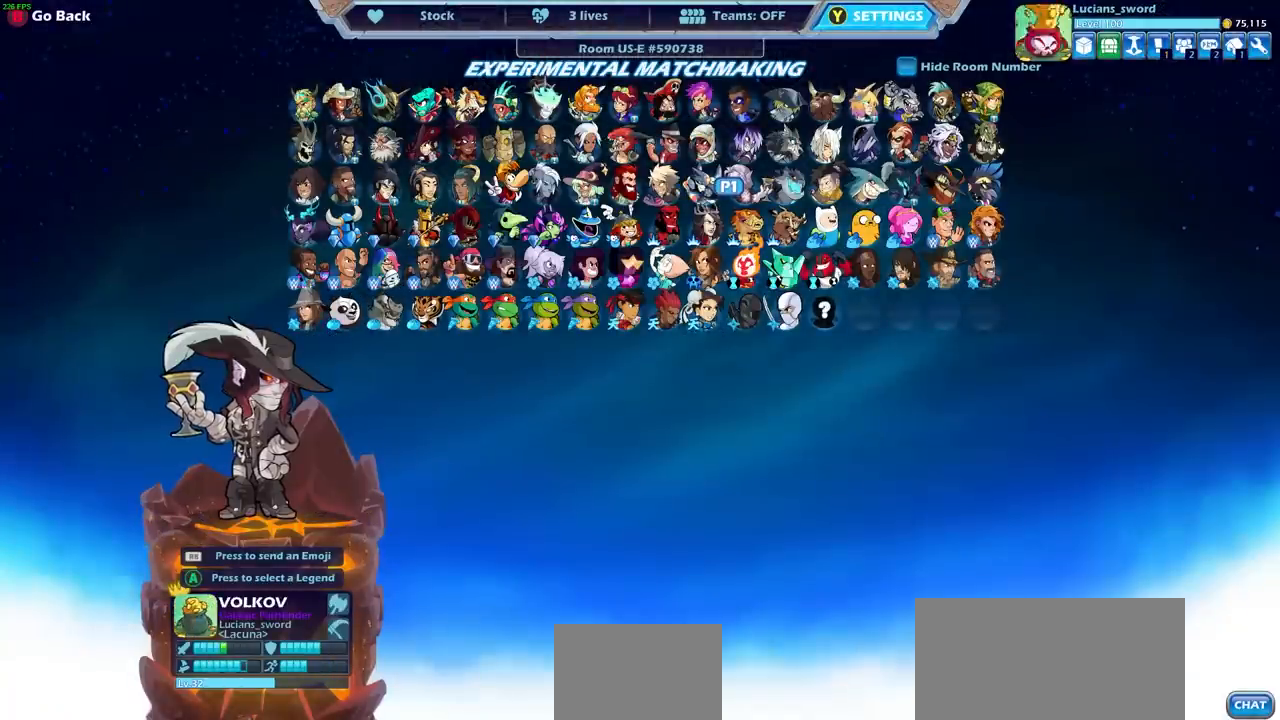
{"buttons": [], "left_stick": "center", "right_stick": "center", "events": []}
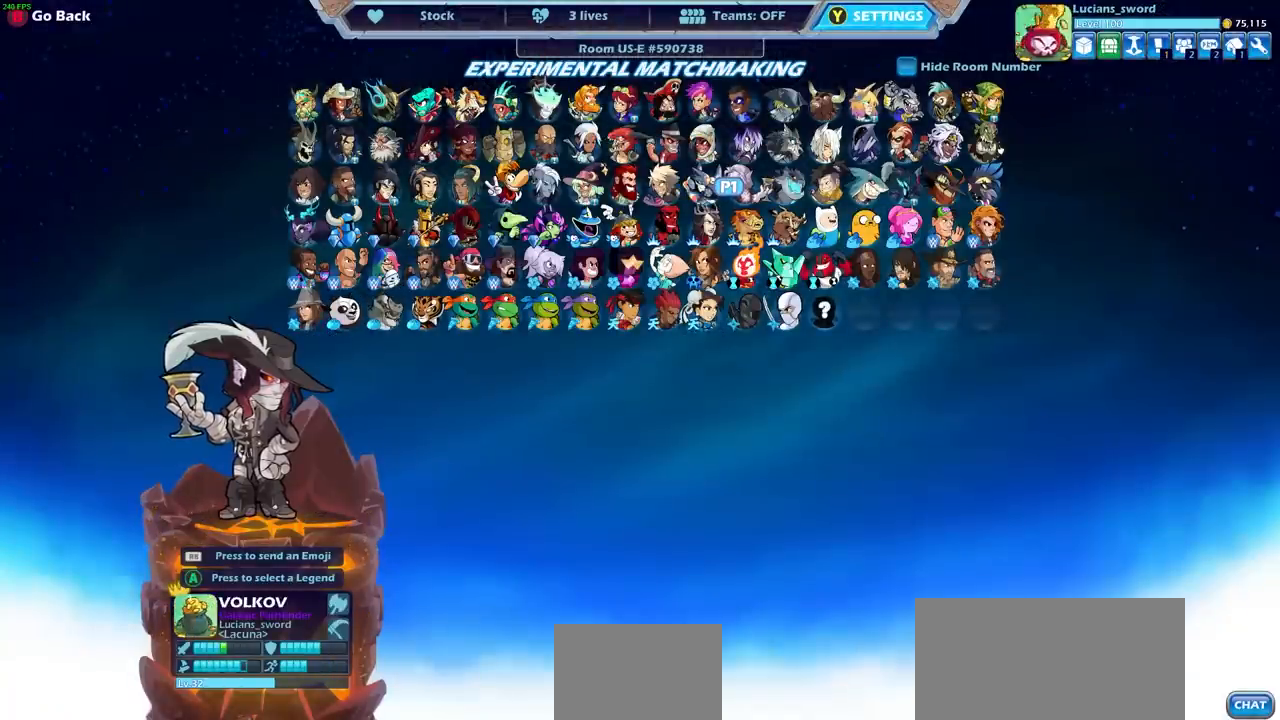
{"buttons": [], "left_stick": "center", "right_stick": "center", "events": []}
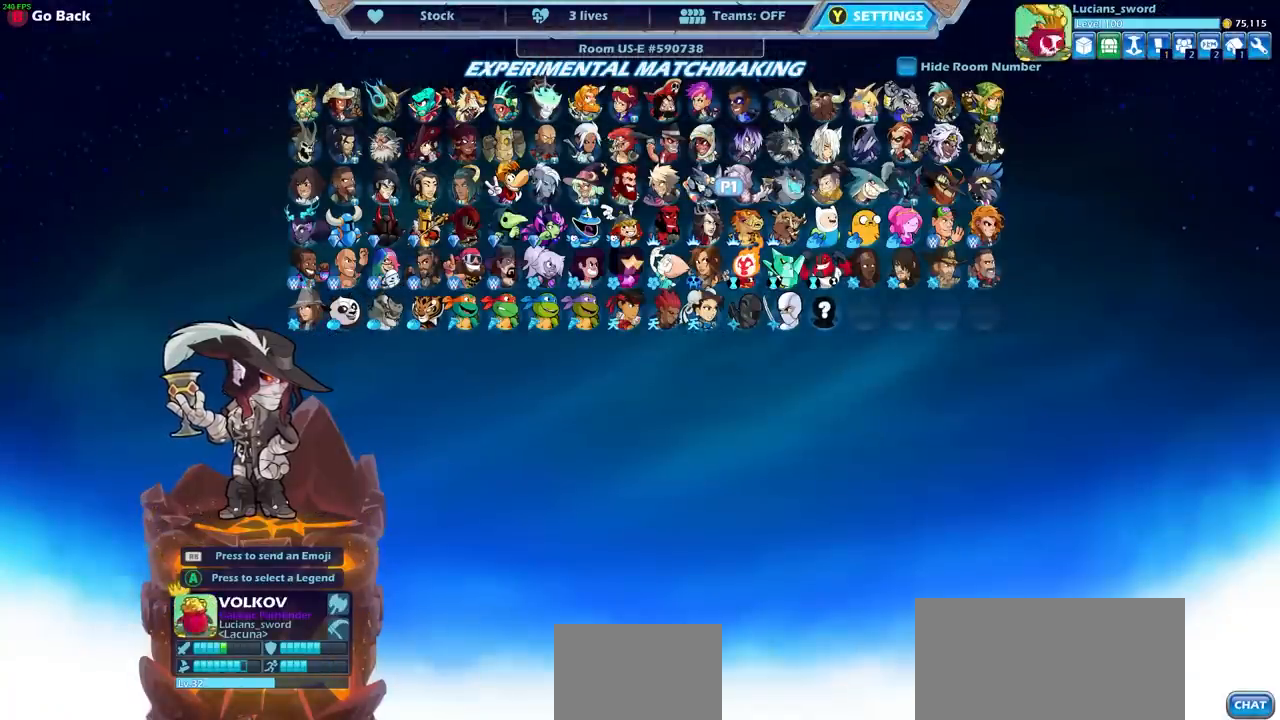
{"buttons": [], "left_stick": "center", "right_stick": "center", "events": []}
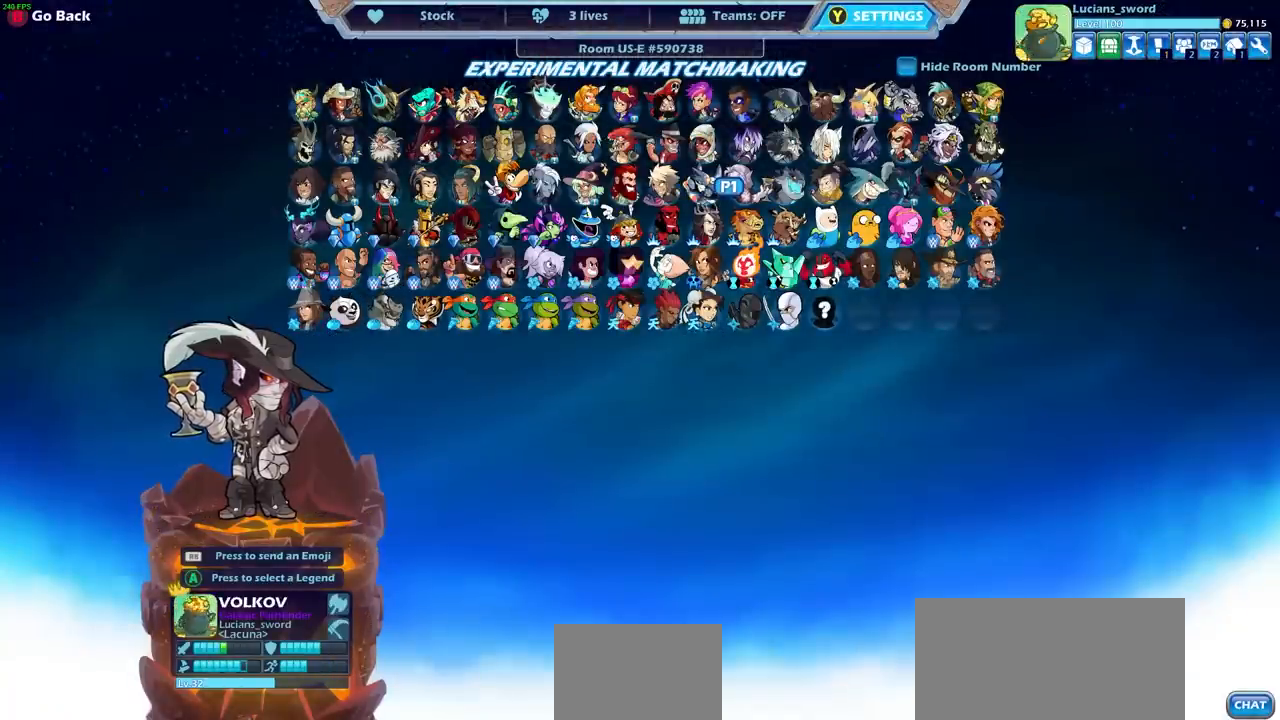
{"buttons": [], "left_stick": "center", "right_stick": "center", "events": []}